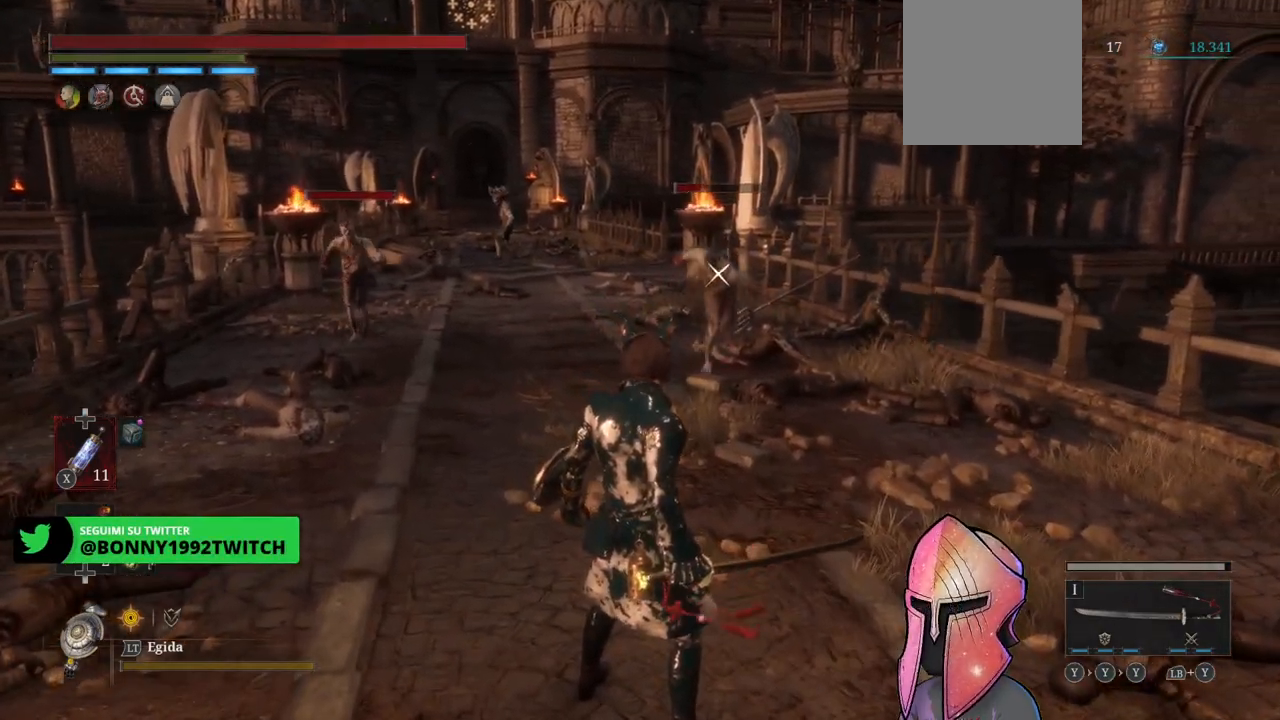
Gameplay with a controller (Xbox layout); each line is a JSON object with the inputs held at the frame after it. "events" lists button and stick changes between this image and that frame as [ms after this image, input, new state], when the widget could be followed in between.
{"buttons": [], "left_stick": "center", "right_stick": "center", "events": []}
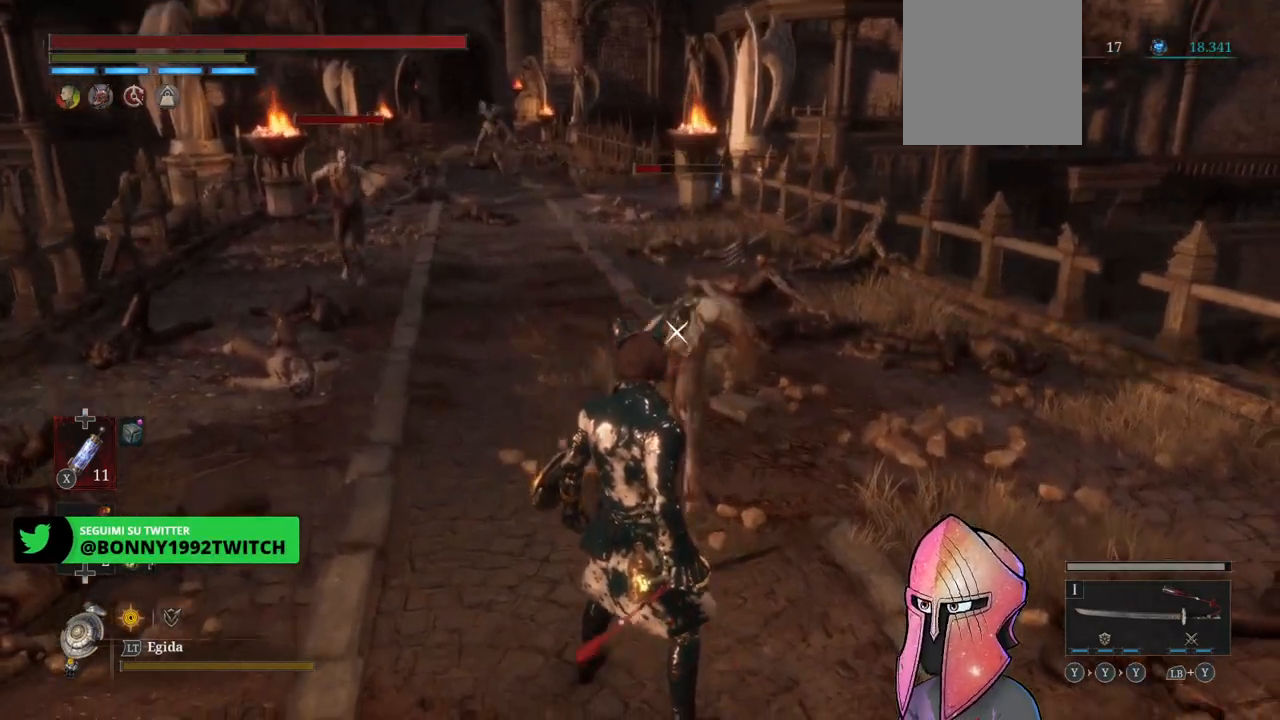
{"buttons": [], "left_stick": "center", "right_stick": "center", "events": [[267, "L1", "down"], [417, "L1", "up"]]}
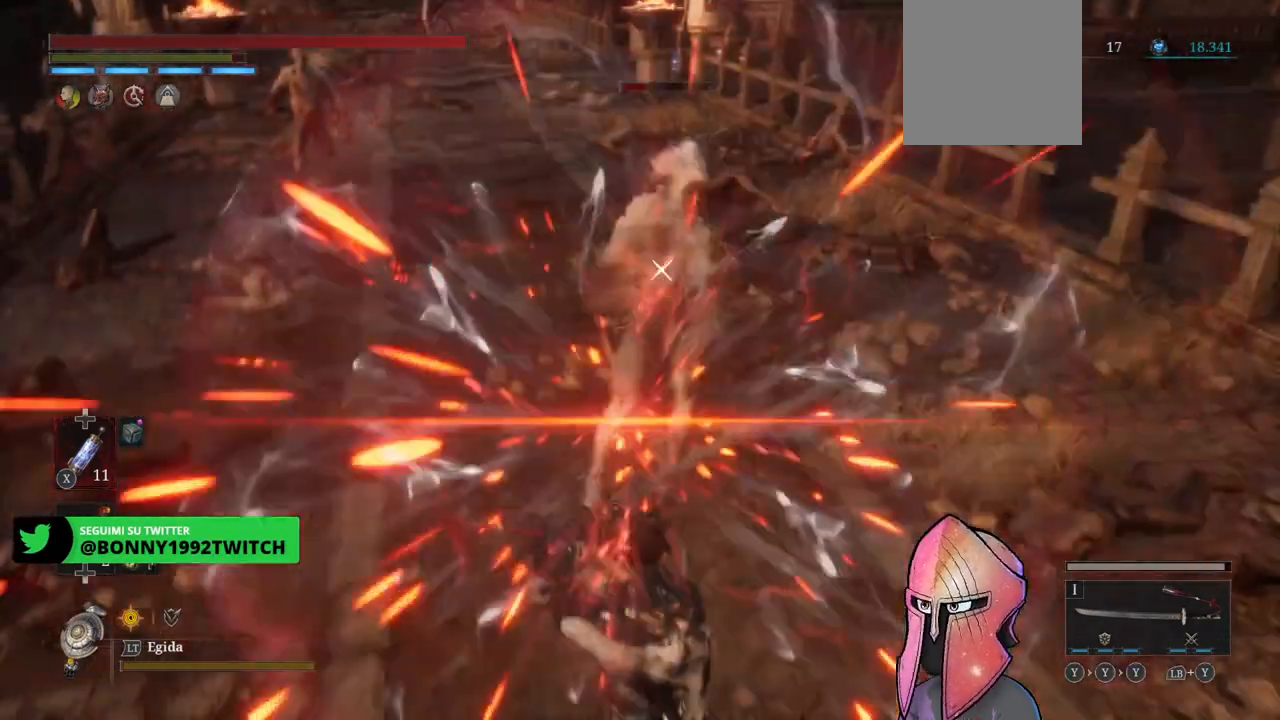
{"buttons": [], "left_stick": "center", "right_stick": "center", "events": [[67, "R1", "down"], [150, "R1", "up"], [200, "R1", "down"], [267, "R1", "up"]]}
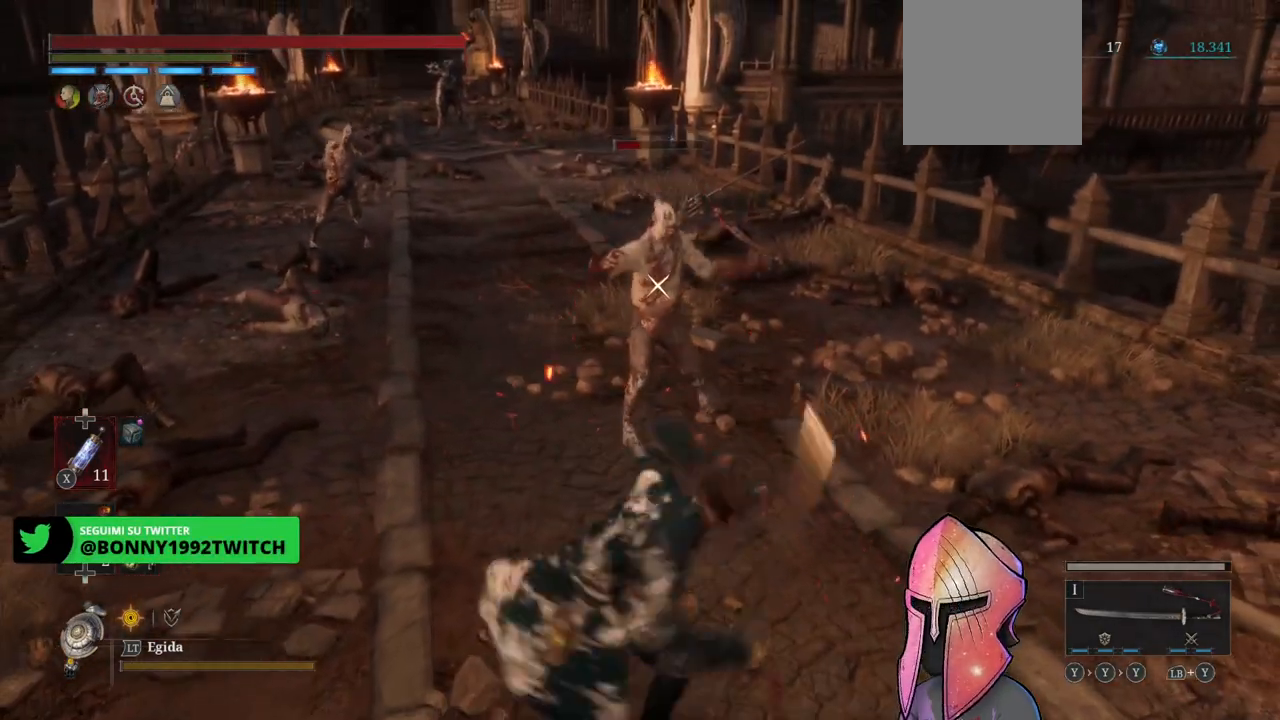
{"buttons": [], "left_stick": "center", "right_stick": "left", "events": [[383, "right_stick", "left"]]}
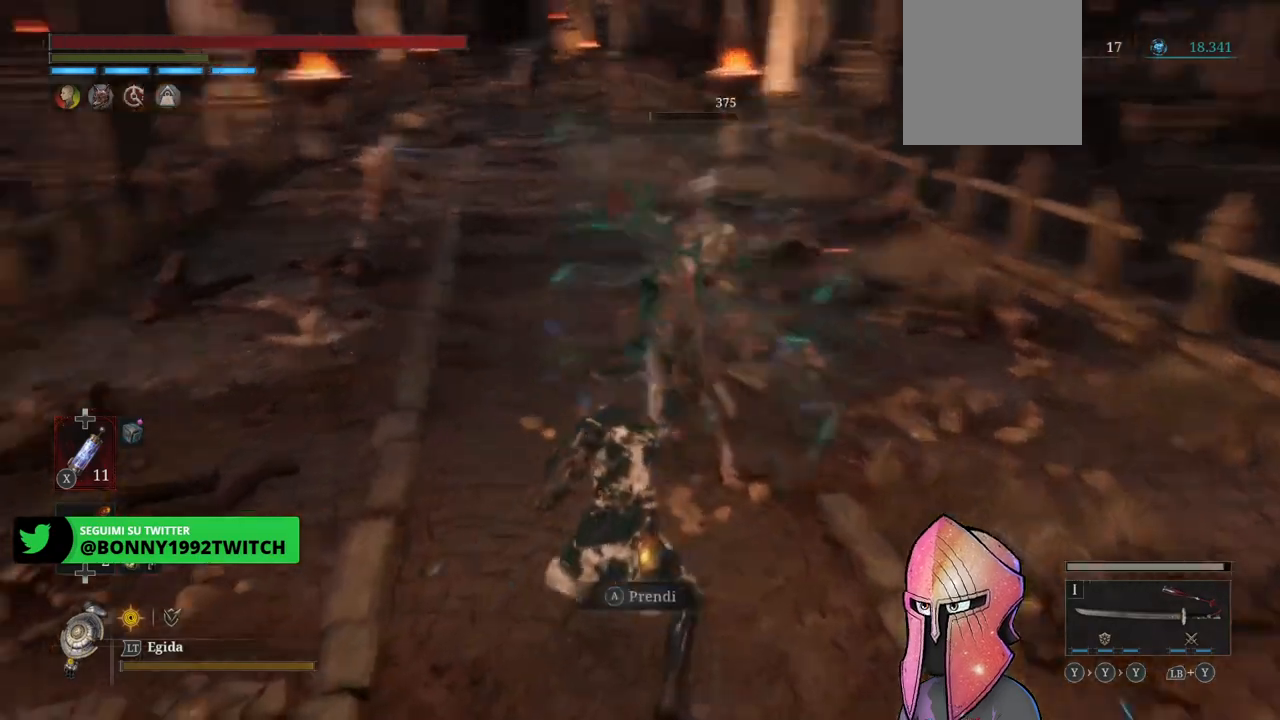
{"buttons": [], "left_stick": "center", "right_stick": "center", "events": [[50, "right_stick", "center"]]}
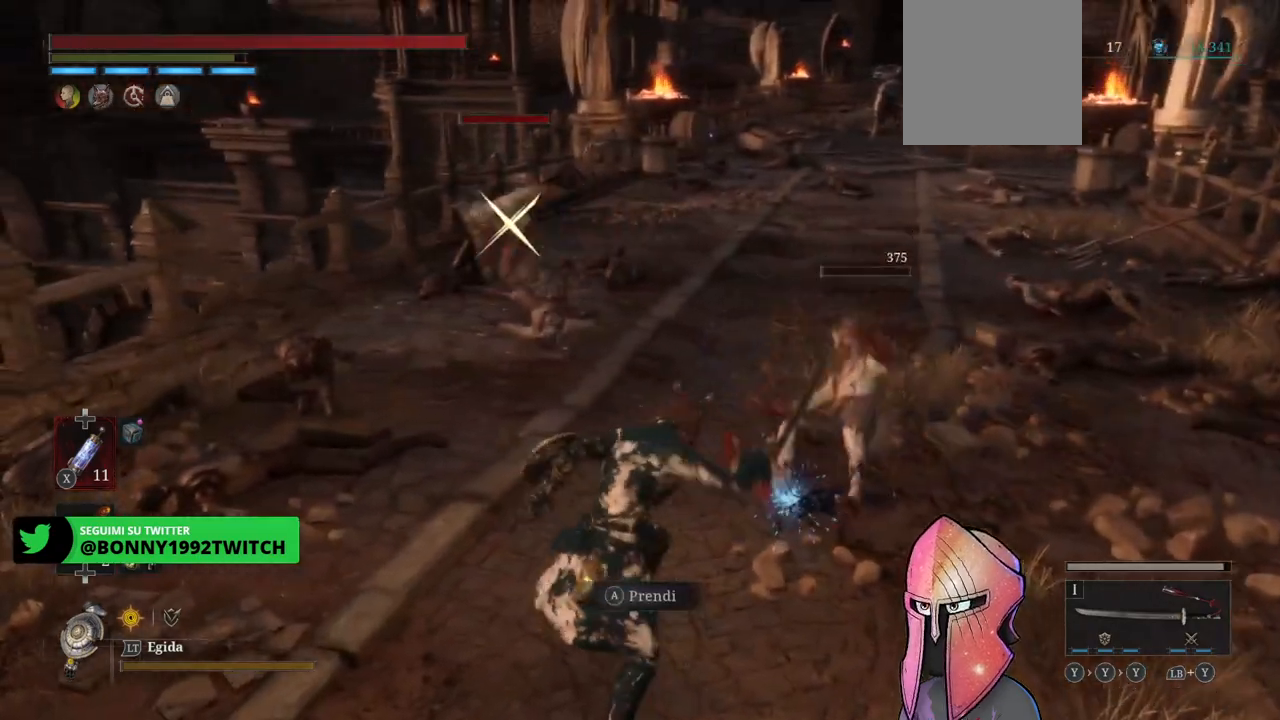
{"buttons": [], "left_stick": "center", "right_stick": "center", "events": []}
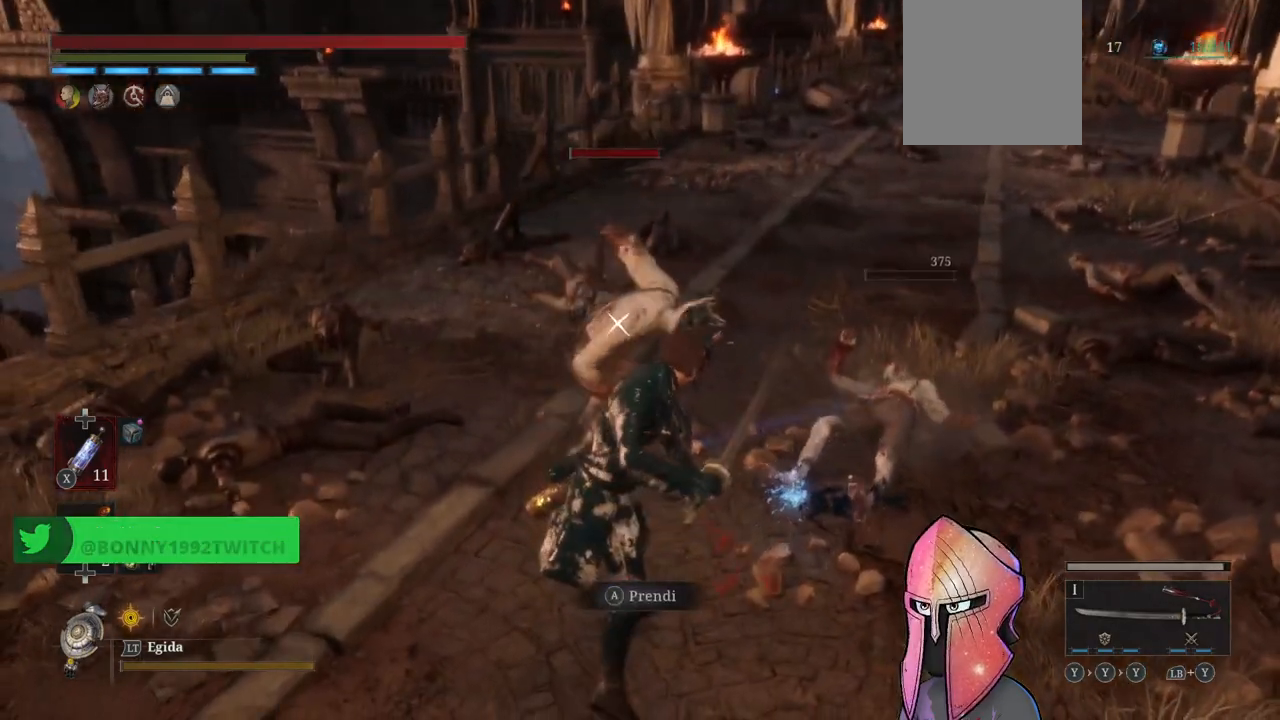
{"buttons": [], "left_stick": "center", "right_stick": "center", "events": [[233, "L1", "down"], [350, "L1", "up"]]}
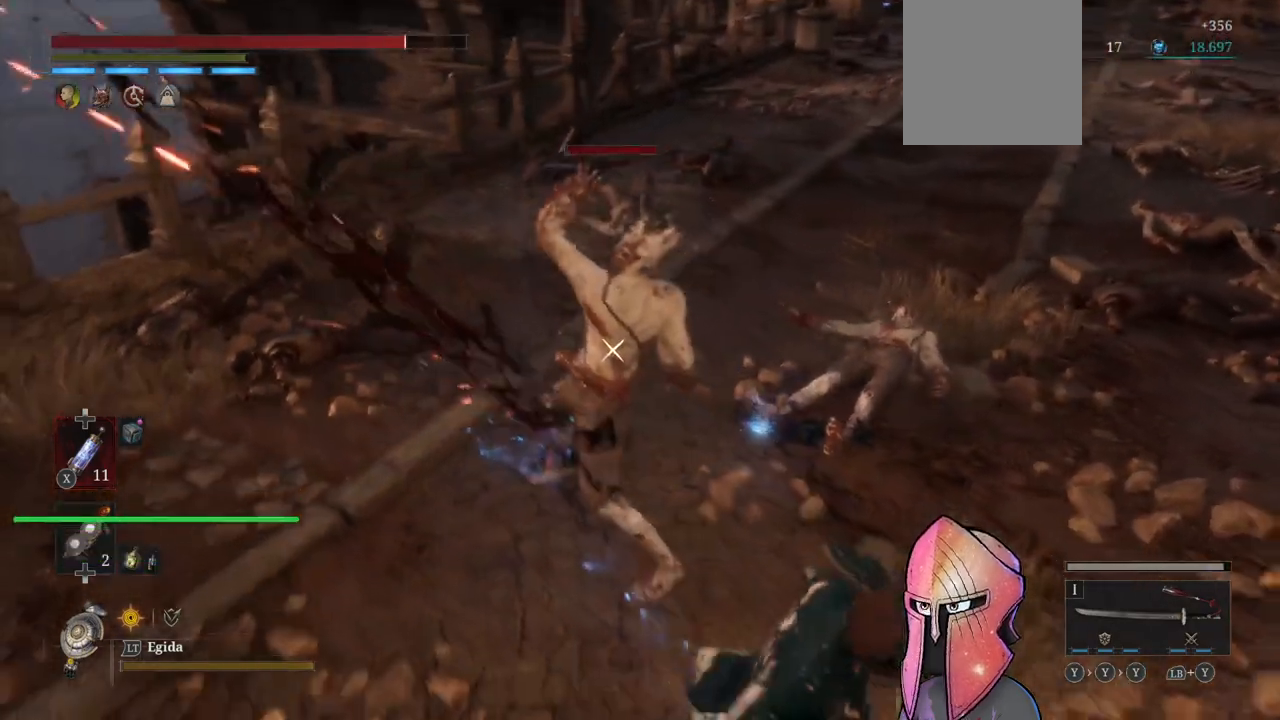
{"buttons": ["R1"], "left_stick": "center", "right_stick": "center", "events": [[150, "left_stick", "up-left"], [233, "R1", "down"], [283, "R1", "up"], [283, "left_stick", "center"], [350, "R1", "down"], [433, "R1", "up"], [467, "R1", "down"]]}
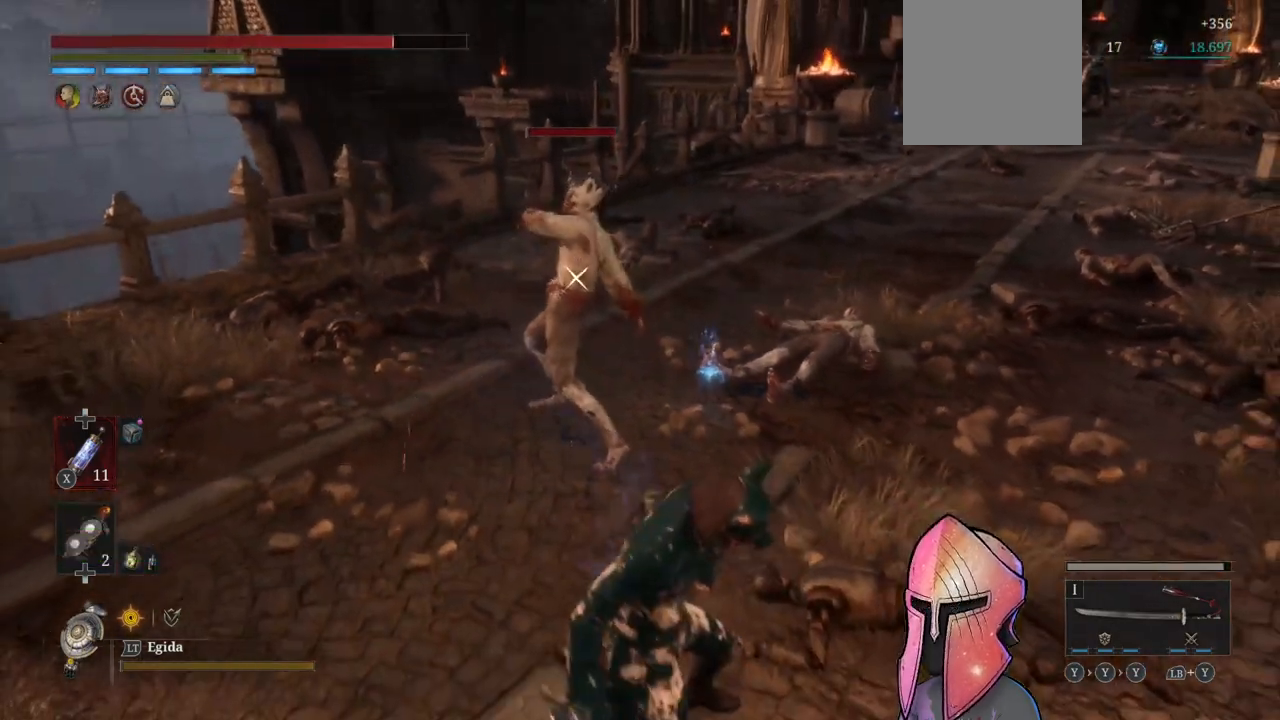
{"buttons": [], "left_stick": "center", "right_stick": "center", "events": [[67, "R1", "up"], [117, "R1", "down"], [200, "R1", "up"], [267, "R1", "down"], [333, "R1", "up"], [400, "R1", "down"], [483, "R1", "up"]]}
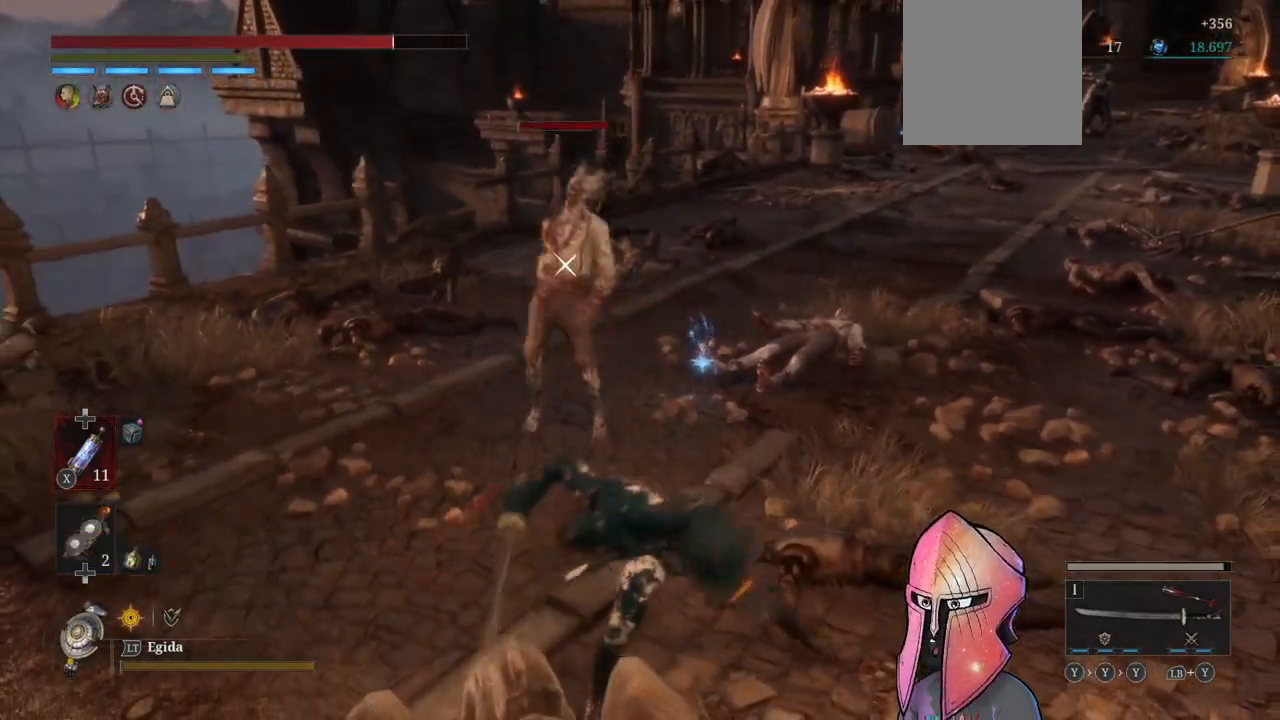
{"buttons": ["R1"], "left_stick": "center", "right_stick": "center", "events": [[33, "R1", "down"], [117, "R1", "up"], [200, "R1", "down"], [267, "R1", "up"], [483, "R1", "down"]]}
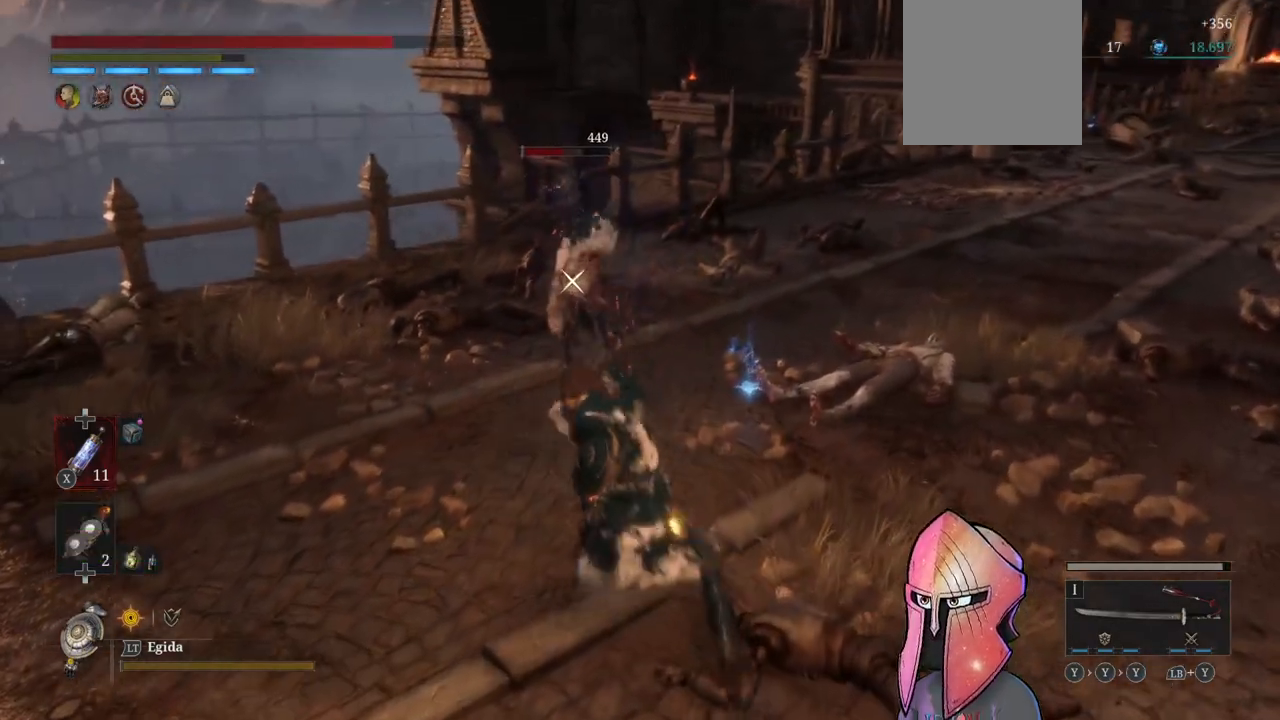
{"buttons": [], "left_stick": "center", "right_stick": "center", "events": [[67, "R1", "up"]]}
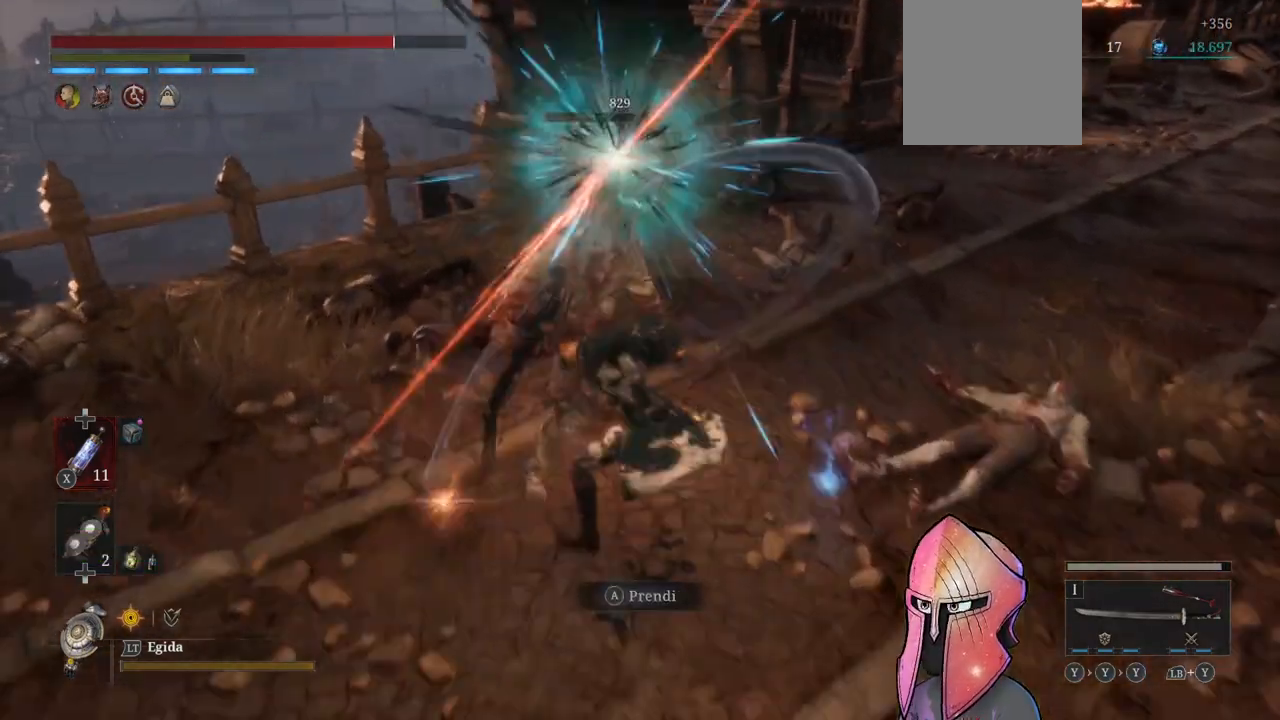
{"buttons": [], "left_stick": "center", "right_stick": "center", "events": []}
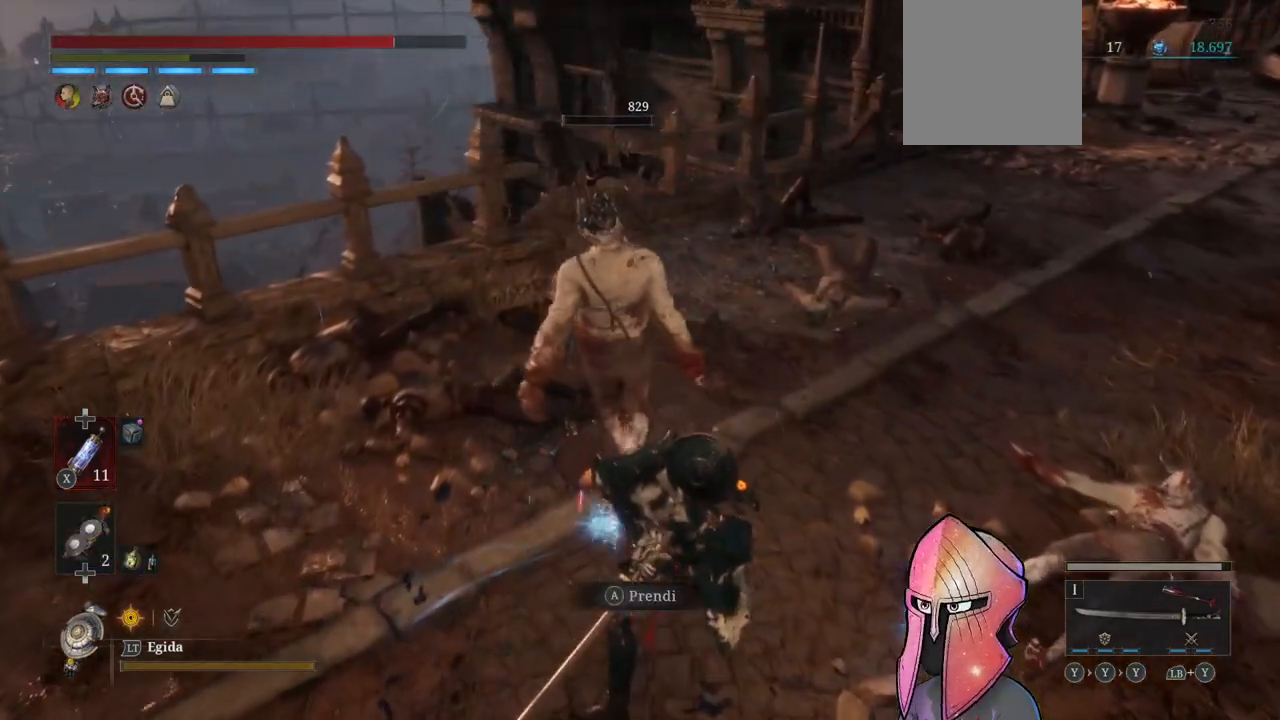
{"buttons": [], "left_stick": "up-right", "right_stick": "center", "events": [[33, "right_stick", "right"], [233, "left_stick", "right"], [233, "right_stick", "center"], [417, "A", "down"], [467, "left_stick", "up-right"], [483, "A", "up"]]}
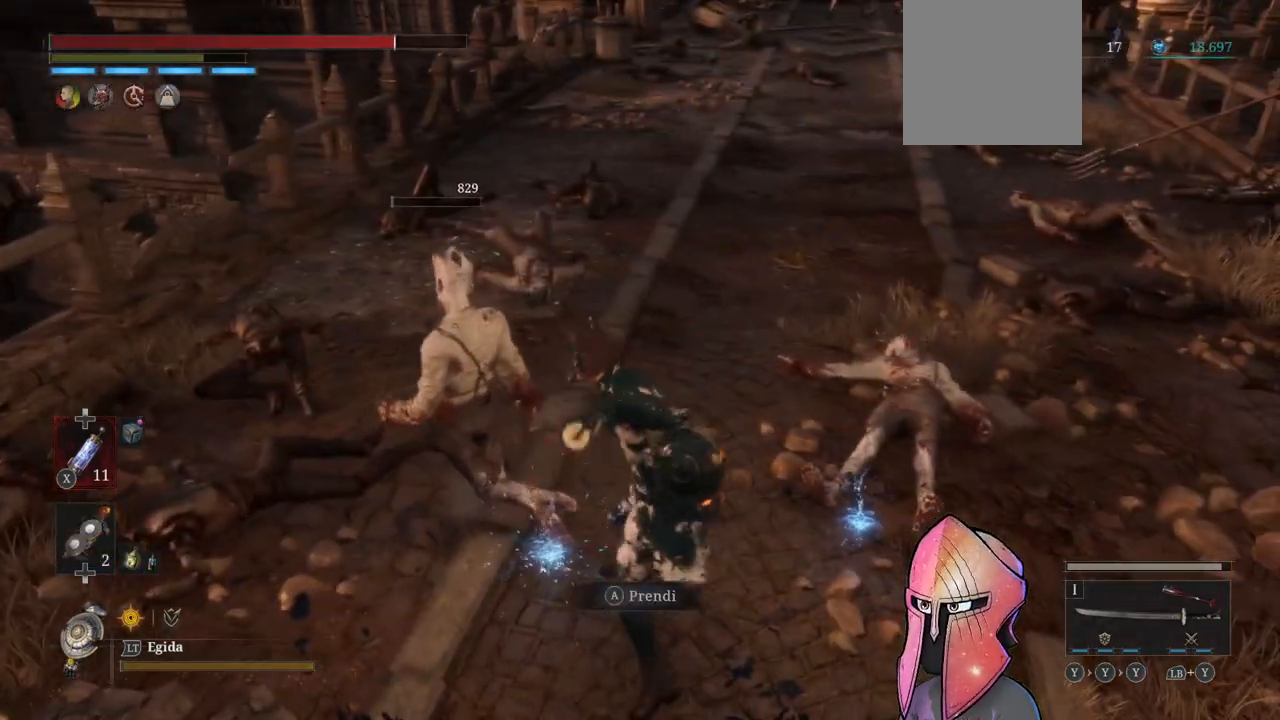
{"buttons": [], "left_stick": "up-right", "right_stick": "center", "events": [[67, "A", "down"], [100, "left_stick", "up-left"], [167, "A", "up"], [200, "left_stick", "down-left"], [233, "A", "down"], [250, "left_stick", "down-right"], [317, "A", "up"], [317, "left_stick", "right"], [383, "A", "down"], [417, "left_stick", "up-right"], [467, "A", "up"]]}
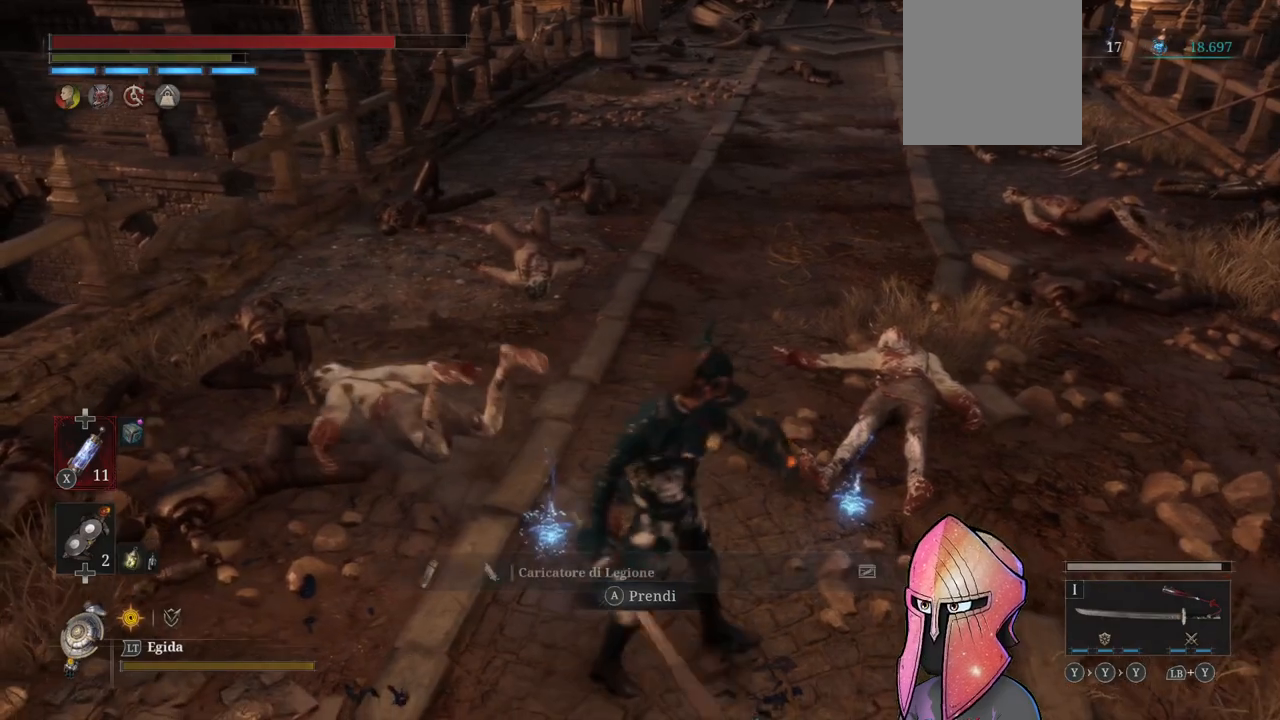
{"buttons": [], "left_stick": "up-right", "right_stick": "center", "events": [[67, "A", "down"], [150, "A", "up"], [233, "A", "down"], [317, "A", "up"], [400, "A", "down"], [483, "A", "up"]]}
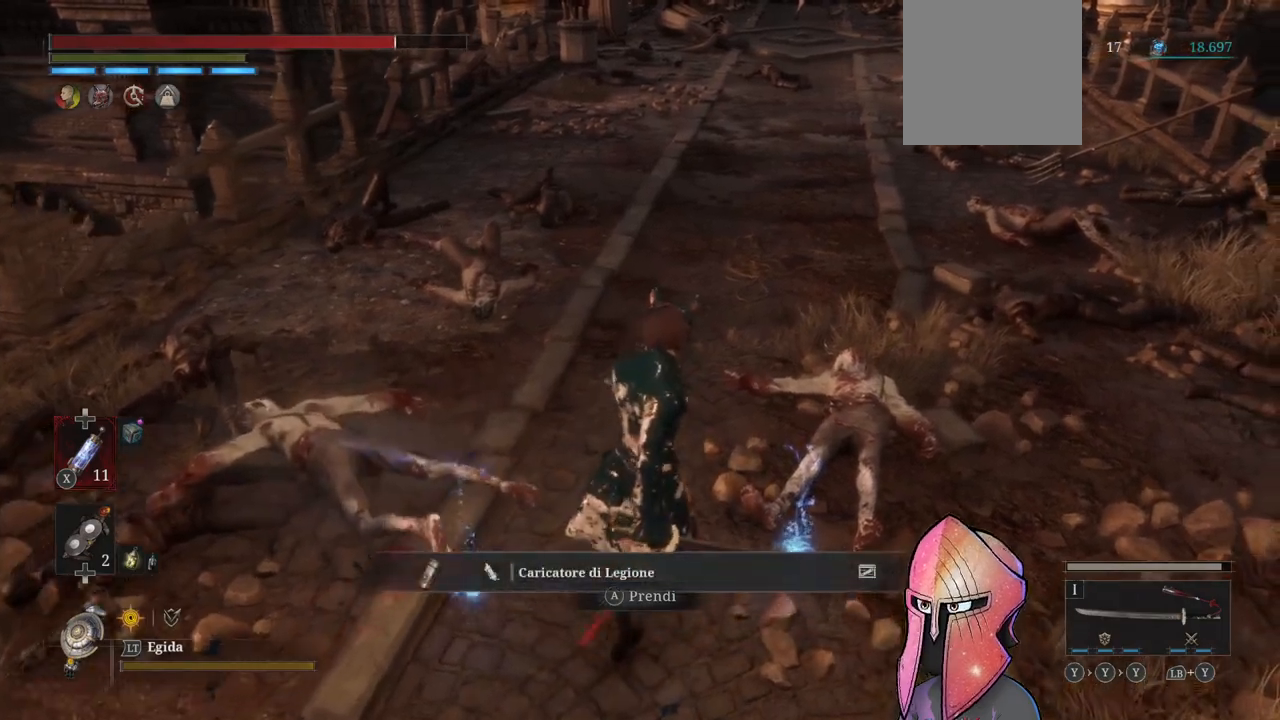
{"buttons": [], "left_stick": "center", "right_stick": "center", "events": [[33, "A", "down"], [150, "A", "up"], [150, "left_stick", "center"], [233, "A", "down"], [317, "A", "up"], [367, "A", "down"], [483, "A", "up"]]}
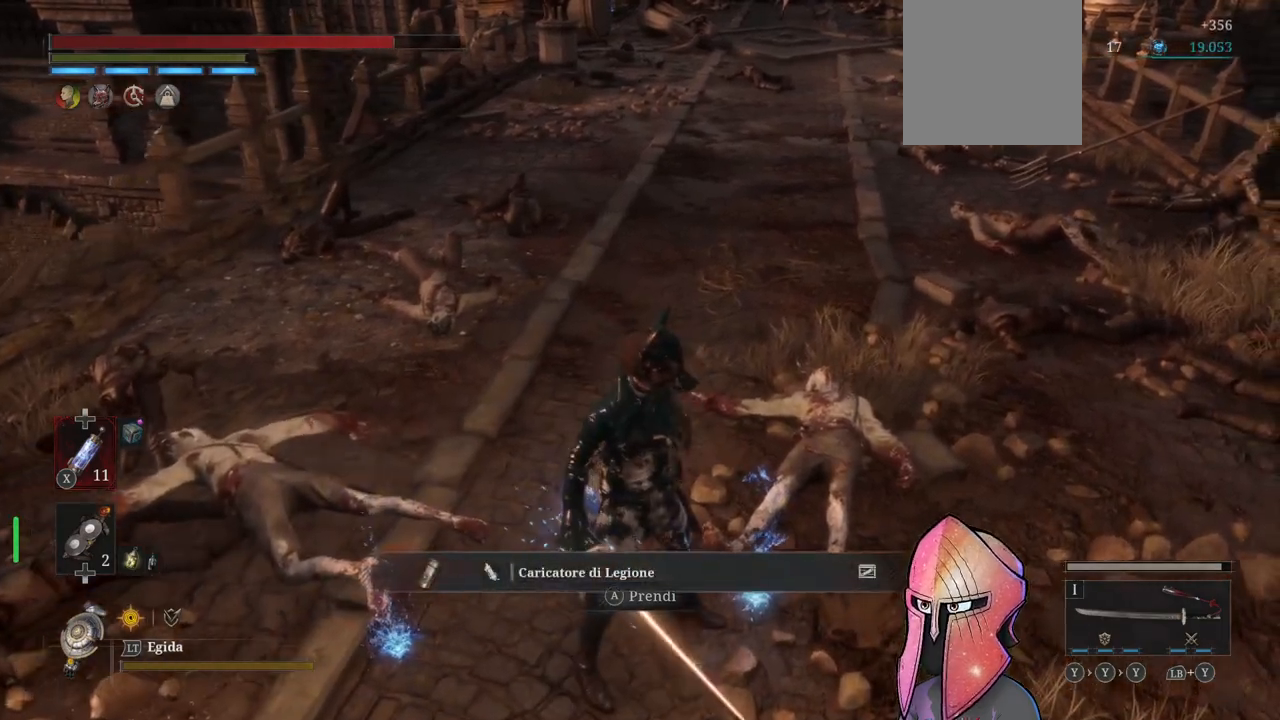
{"buttons": [], "left_stick": "up-left", "right_stick": "center", "events": [[50, "A", "down"], [150, "A", "up"], [150, "left_stick", "right"], [217, "A", "down"], [317, "A", "up"], [367, "left_stick", "up-left"], [400, "A", "down"], [450, "A", "up"]]}
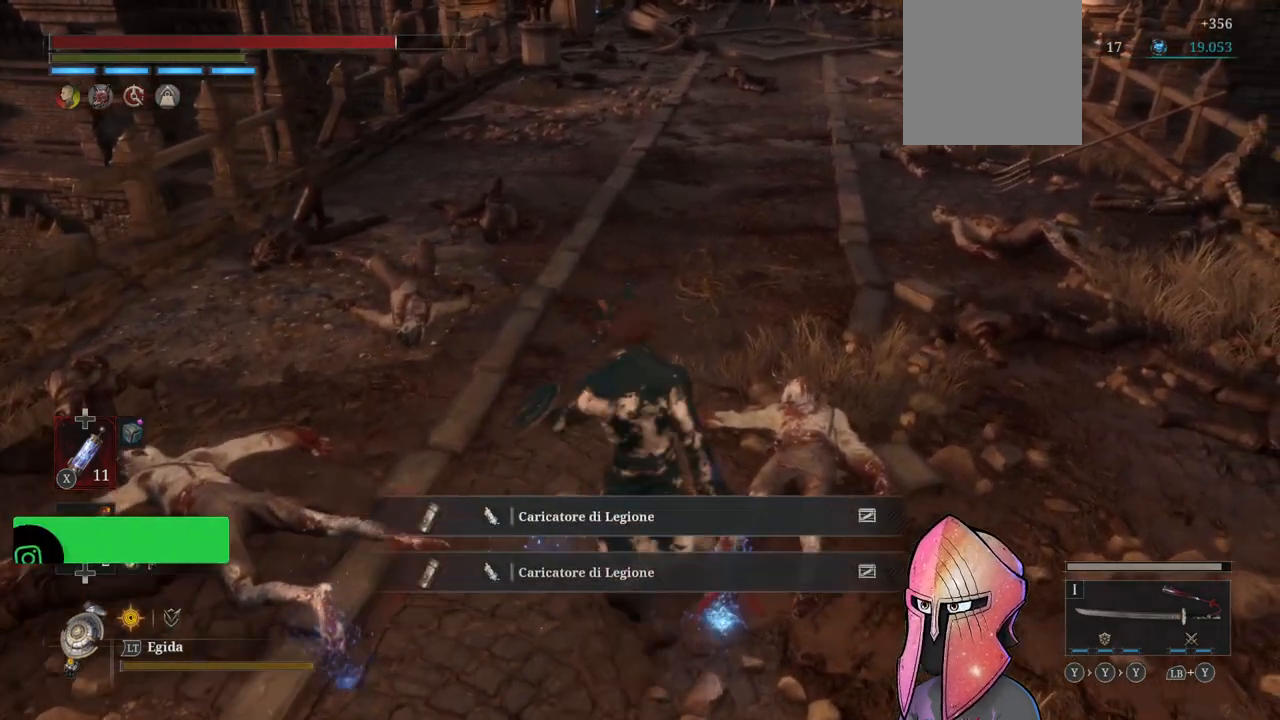
{"buttons": [], "left_stick": "up-left", "right_stick": "center", "events": [[217, "left_stick", "left"], [333, "left_stick", "up-left"]]}
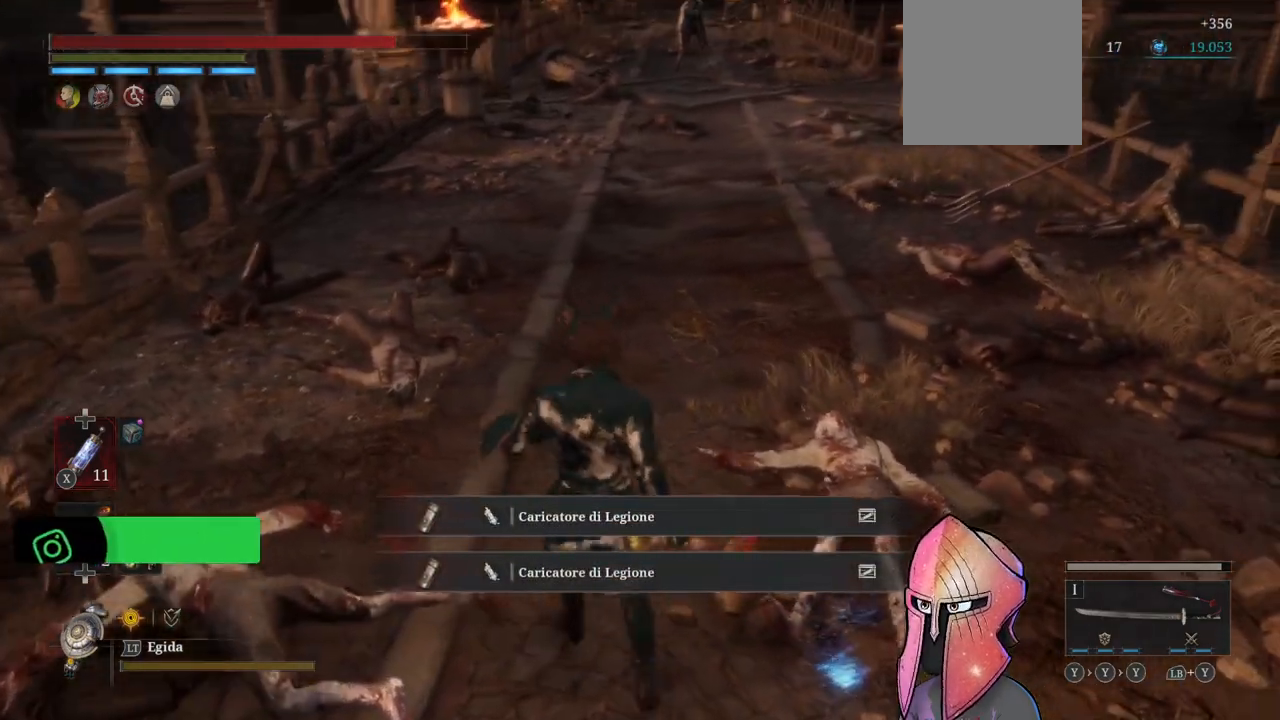
{"buttons": [], "left_stick": "up", "right_stick": "up-right", "events": [[17, "left_stick", "up"], [433, "right_stick", "up-right"]]}
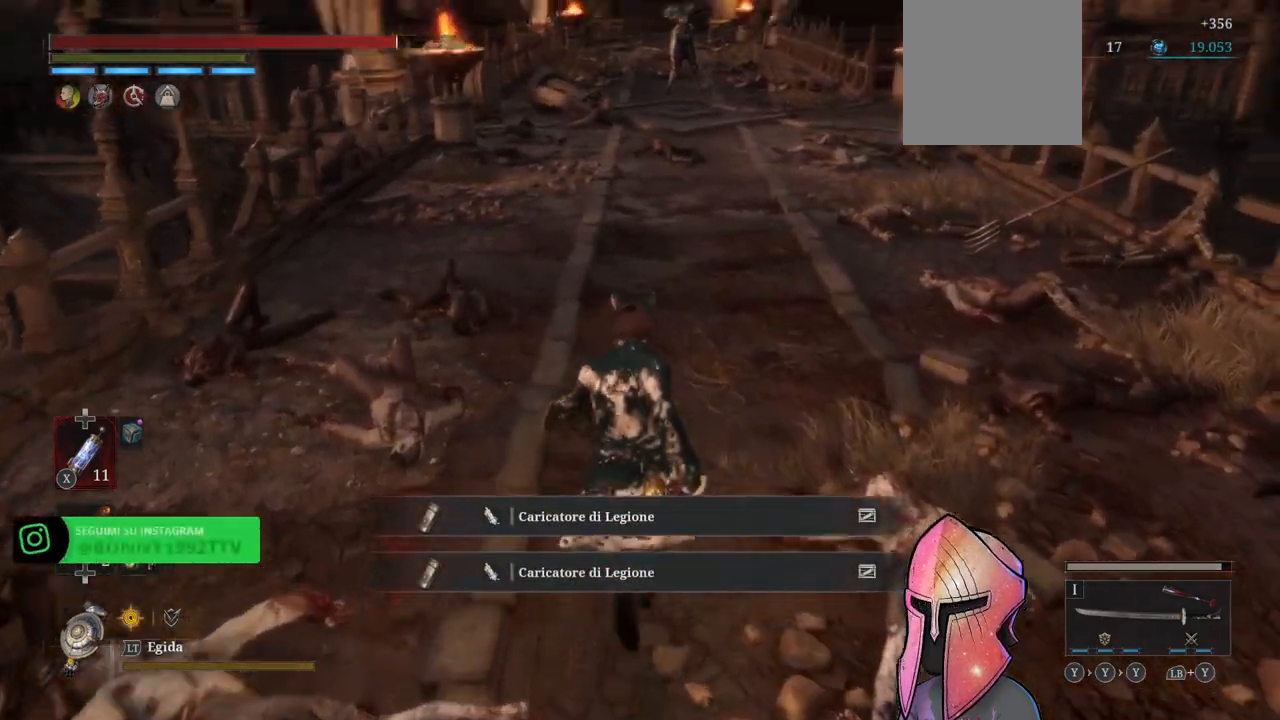
{"buttons": [], "left_stick": "up", "right_stick": "center", "events": [[67, "right_stick", "center"]]}
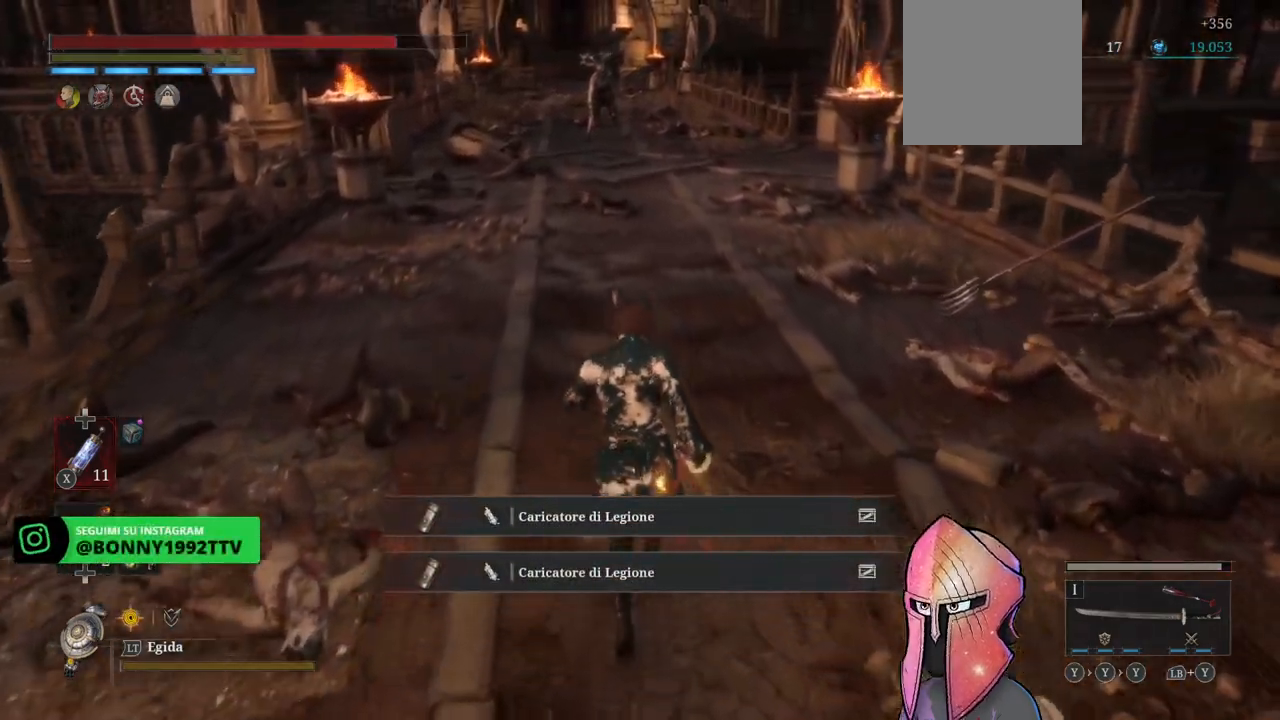
{"buttons": [], "left_stick": "up", "right_stick": "center", "events": [[233, "R3", "down"], [317, "R3", "up"]]}
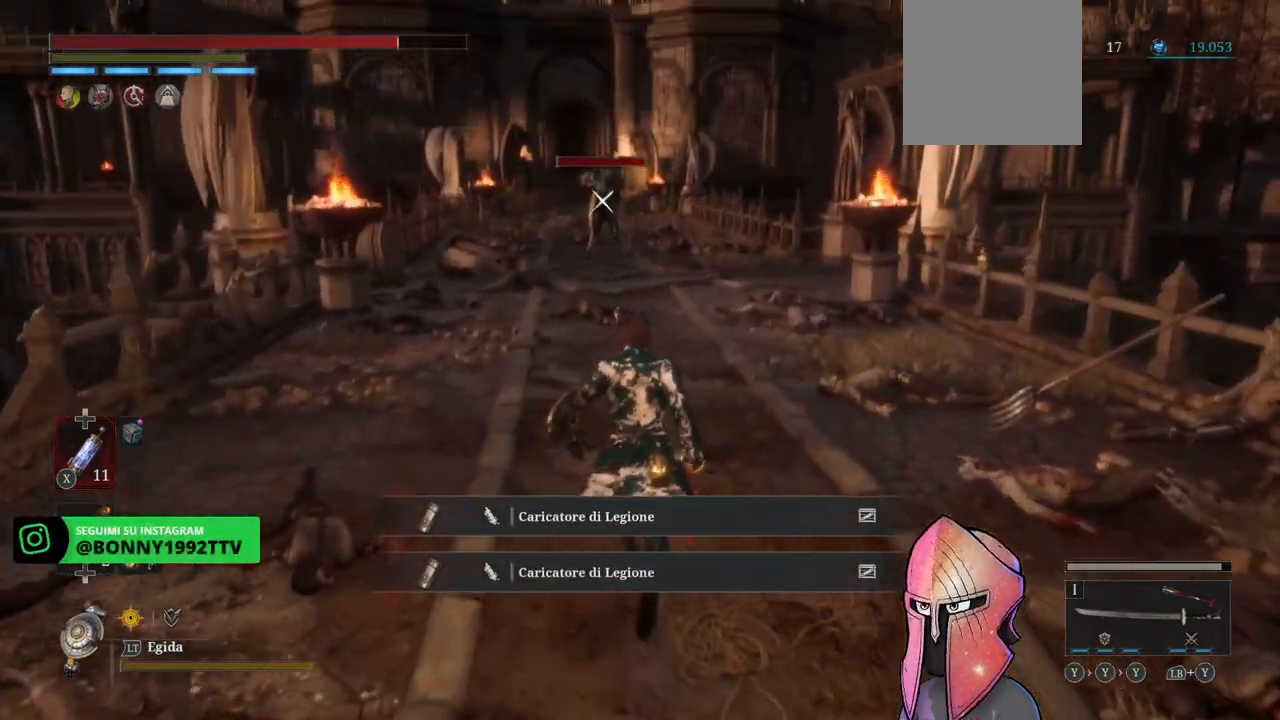
{"buttons": ["B"], "left_stick": "up", "right_stick": "center", "events": [[233, "B", "down"]]}
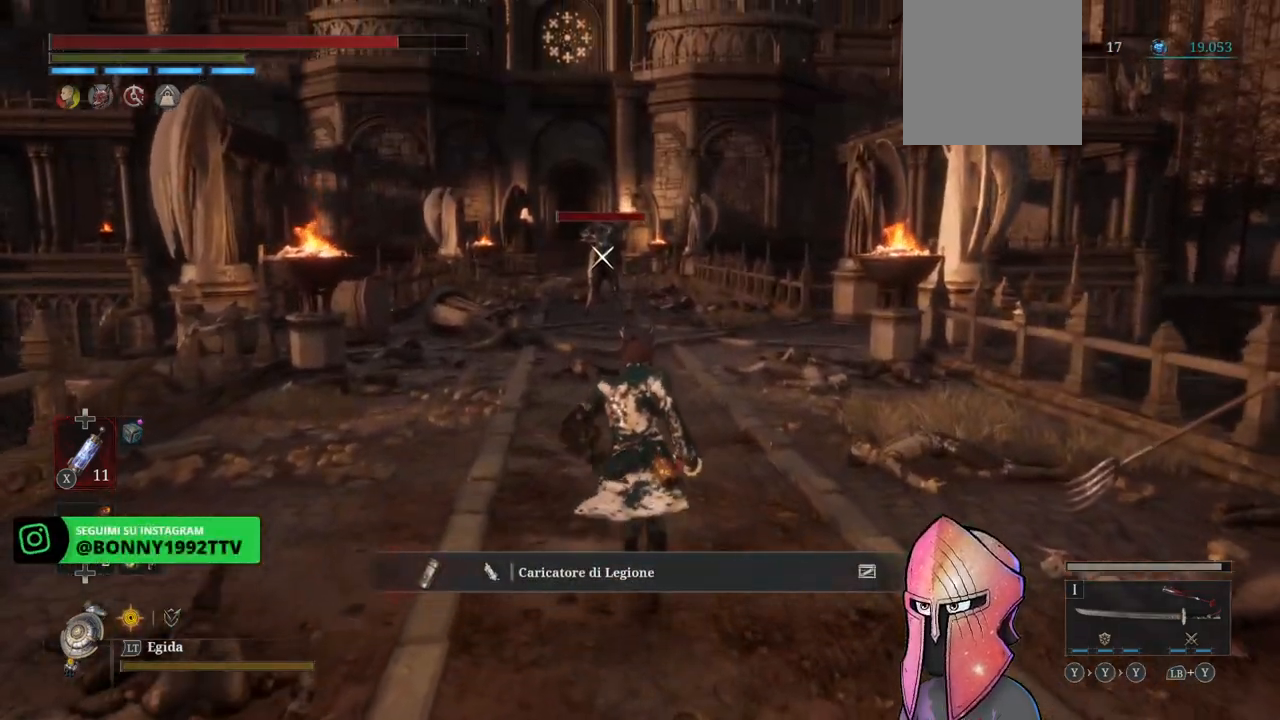
{"buttons": ["B"], "left_stick": "up", "right_stick": "center", "events": []}
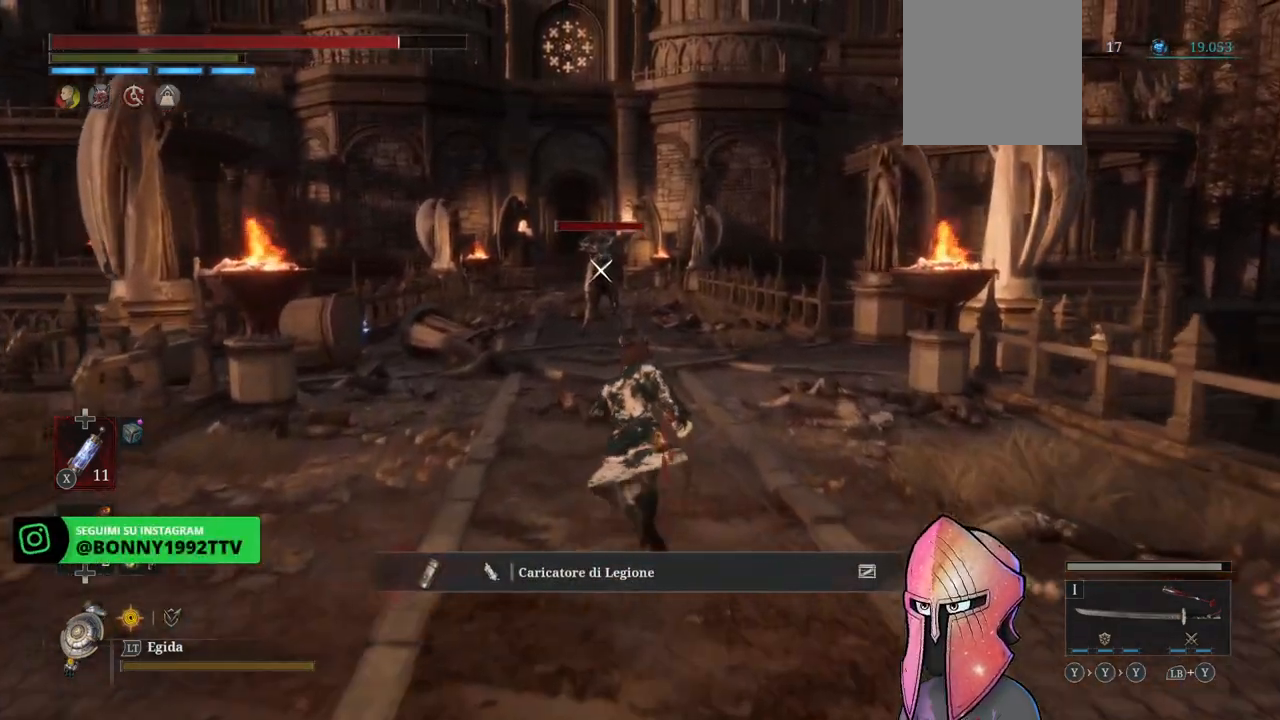
{"buttons": [], "left_stick": "up", "right_stick": "center", "events": [[500, "B", "up"]]}
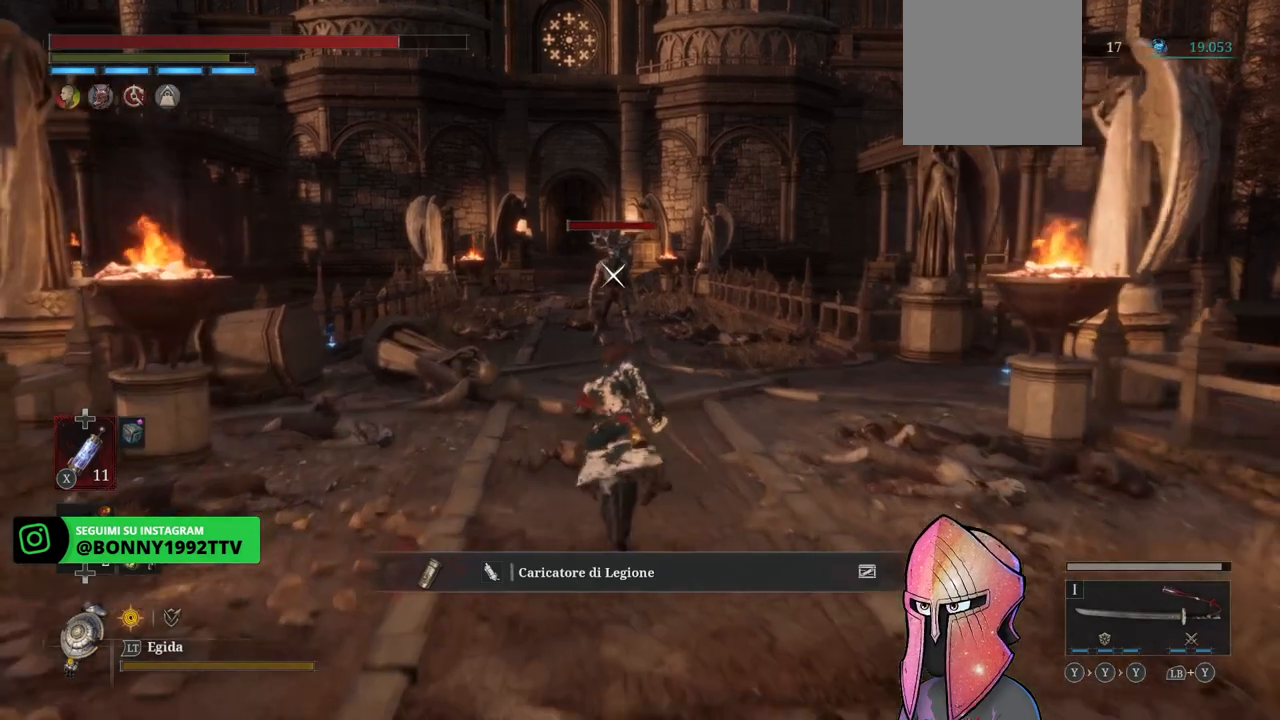
{"buttons": [], "left_stick": "center", "right_stick": "center", "events": [[350, "left_stick", "center"]]}
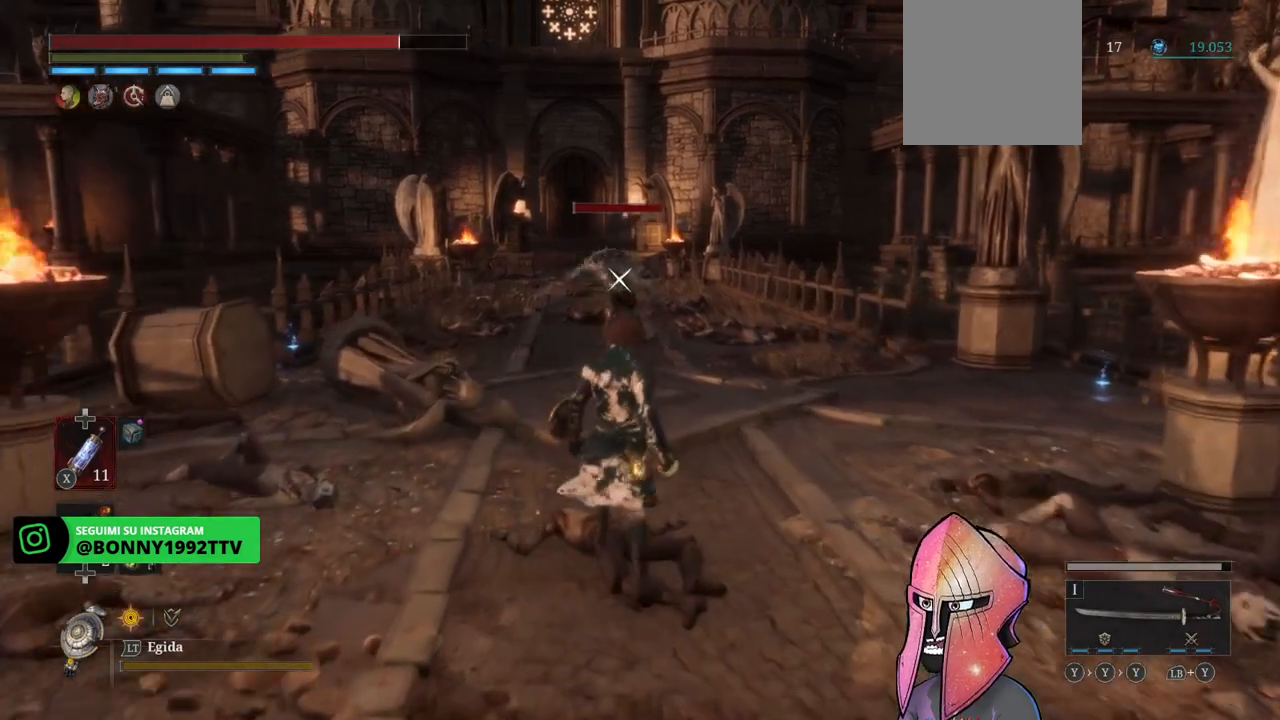
{"buttons": [], "left_stick": "center", "right_stick": "center", "events": []}
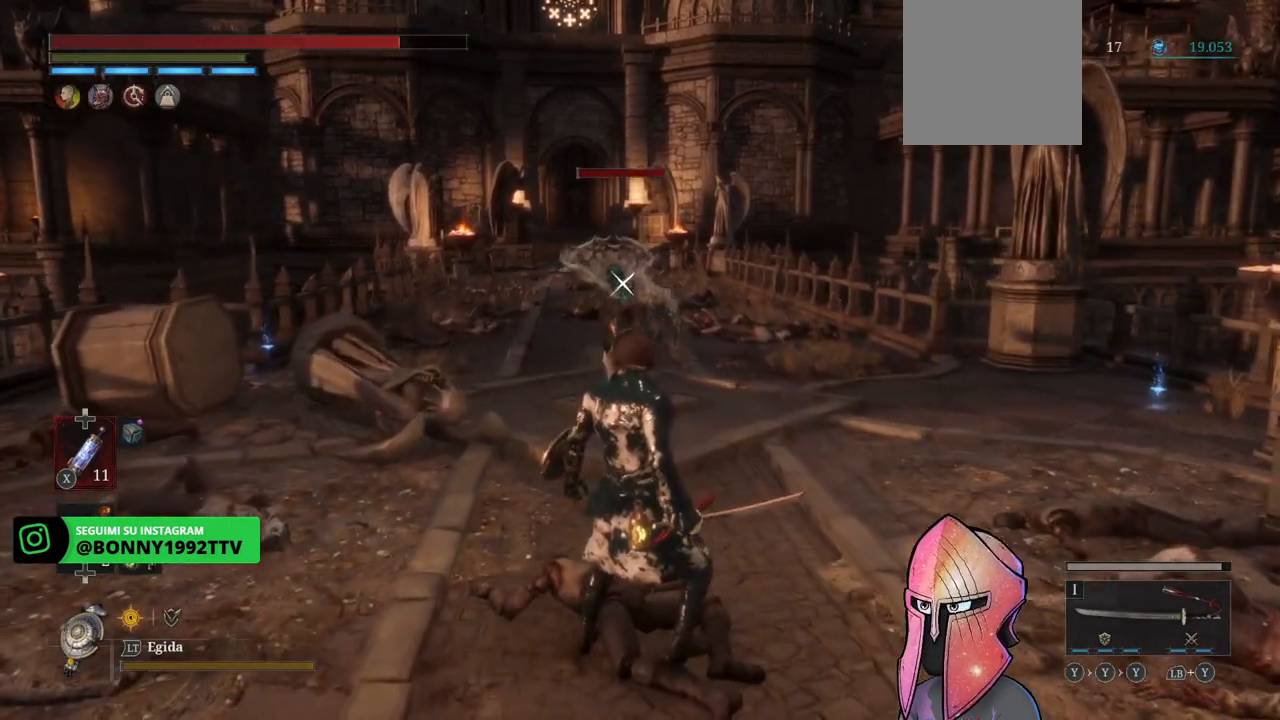
{"buttons": [], "left_stick": "center", "right_stick": "center", "events": []}